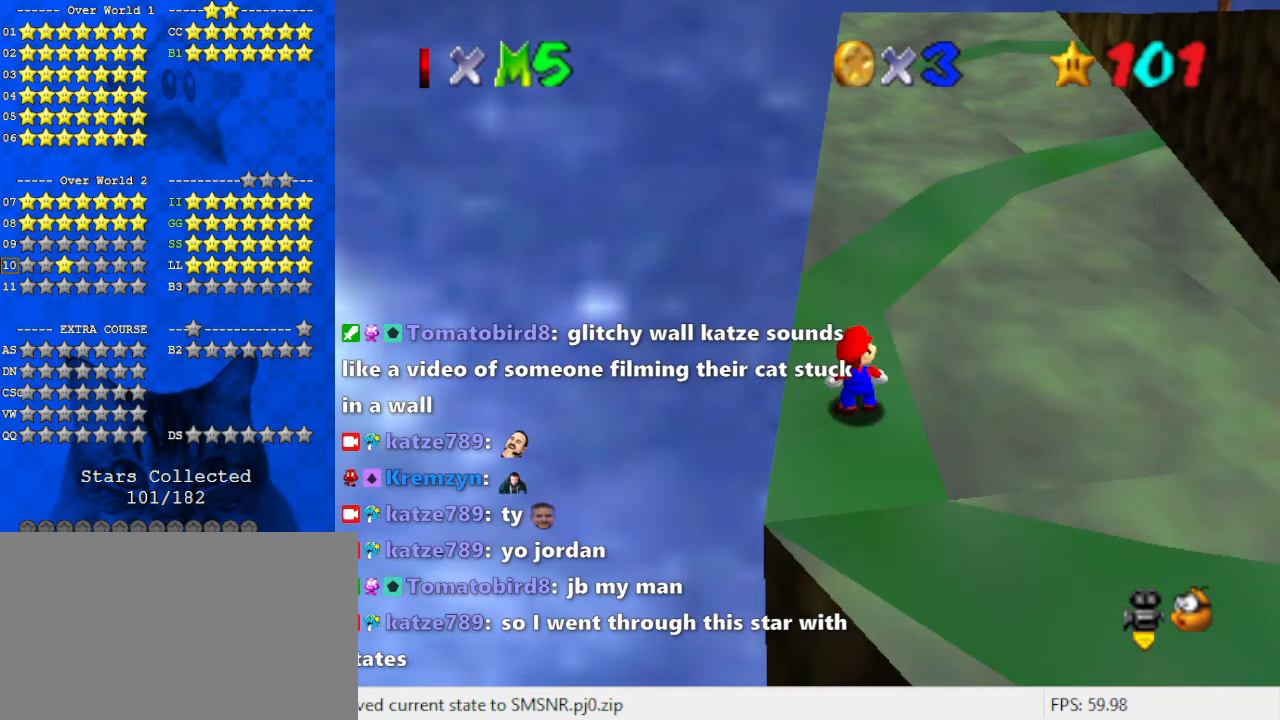
Gameplay with keyboard; each line is a JSON object with the keys held at the frame after it. "events" lists presses ("down") and releases ("up") of "a", "c", "ctrl", "d", "down", "left", "return", "right", "s", "shift", "up", "w", "x" and "y" between this image and that frame as [ms after this image, input, new state], when the widget could be followed in between. No other keys are recorded. Mouse input is not recorded.
{"keys": [], "events": [[33, "d", "up"], [133, "d", "down"], [267, "d", "up"]]}
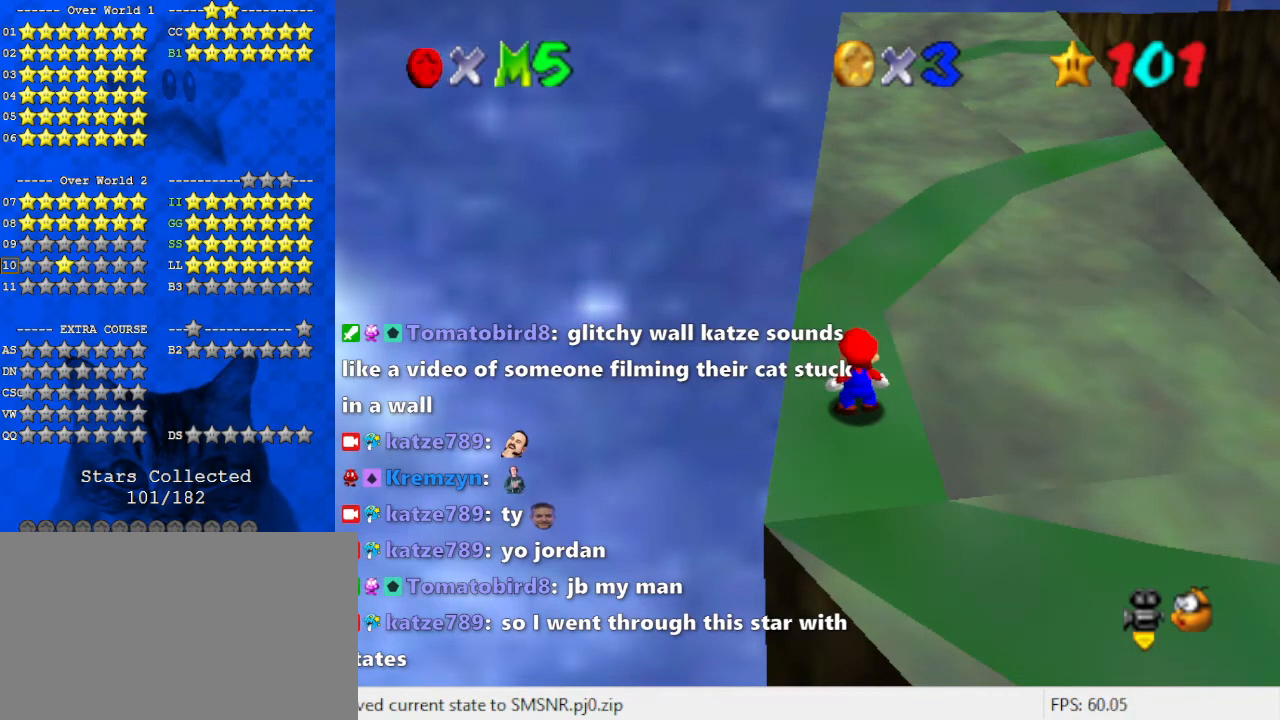
{"keys": [], "events": [[333, "a", "down"], [467, "a", "up"]]}
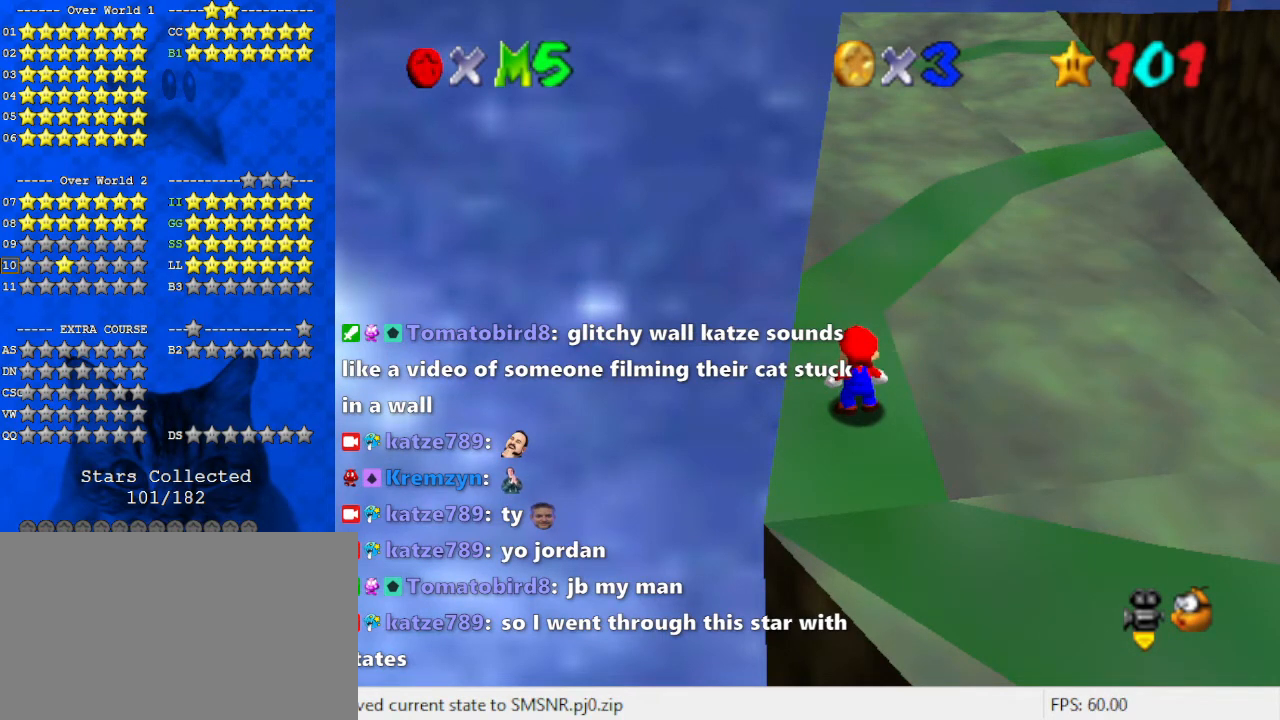
{"keys": [], "events": [[100, "y", "down"], [233, "y", "up"], [467, "a", "down"], [500, "a", "up"]]}
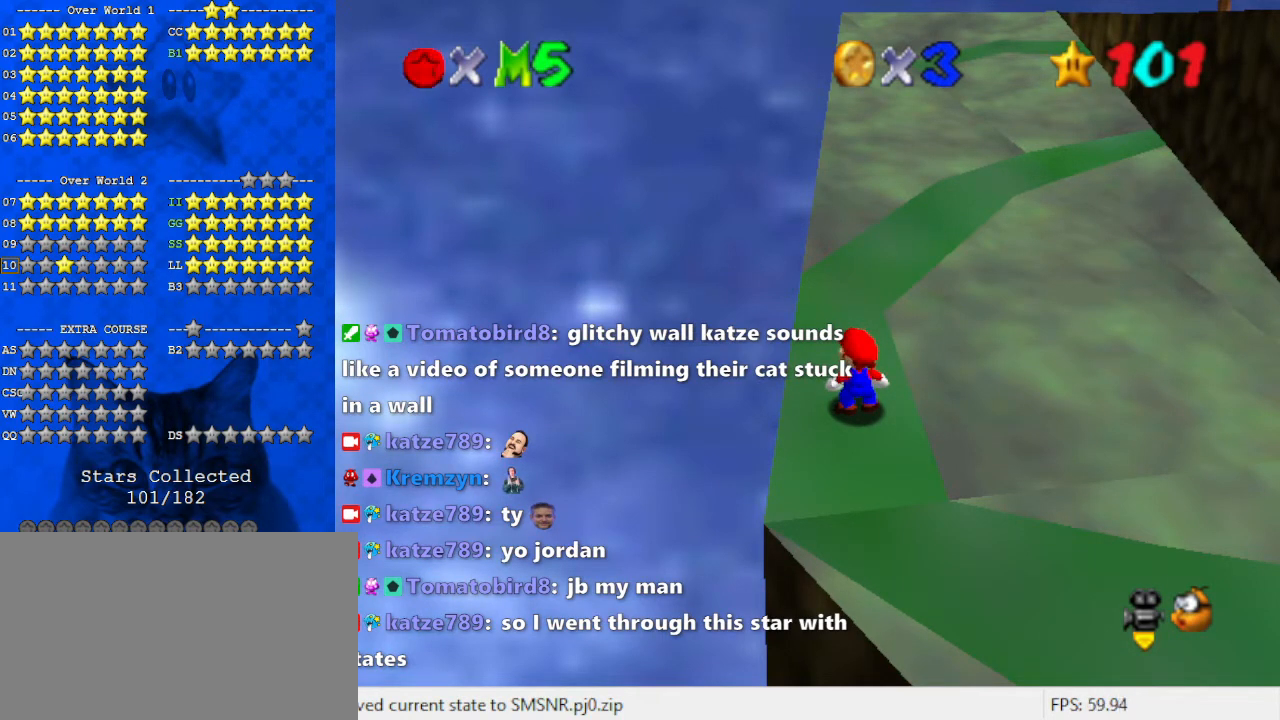
{"keys": [], "events": [[133, "c", "down"], [233, "c", "up"]]}
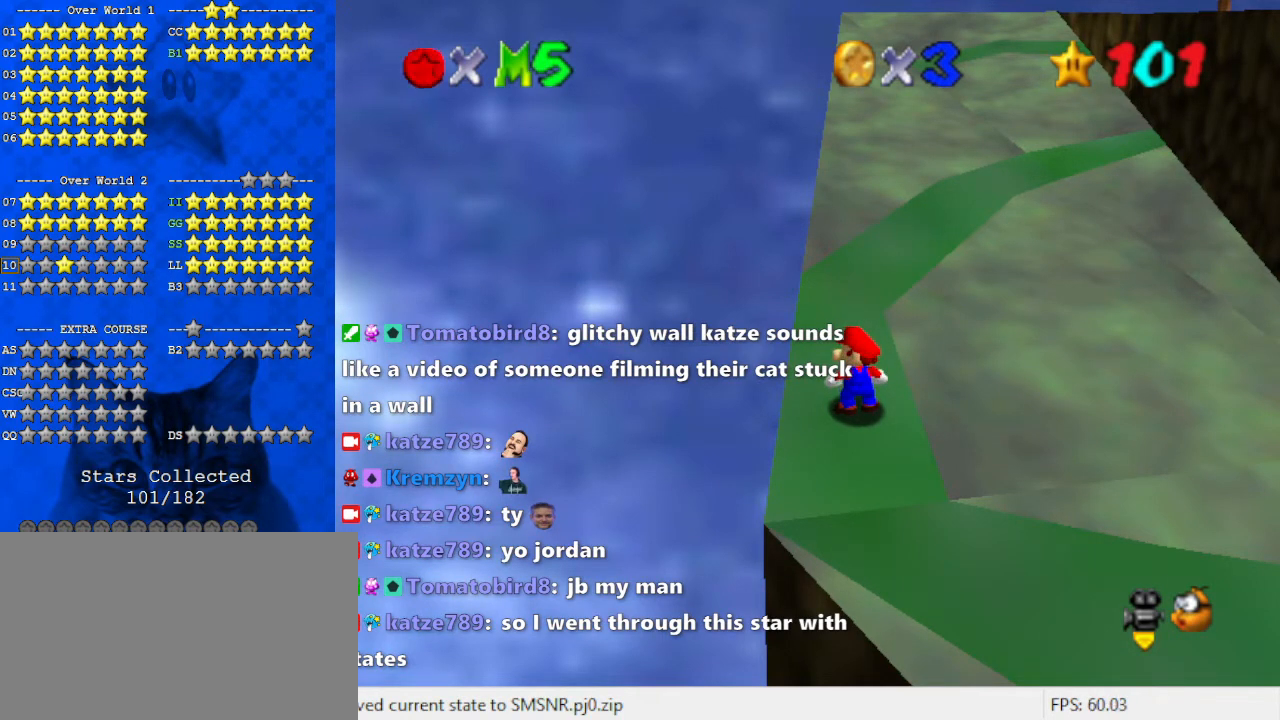
{"keys": [], "events": [[67, "c", "down"], [267, "c", "up"]]}
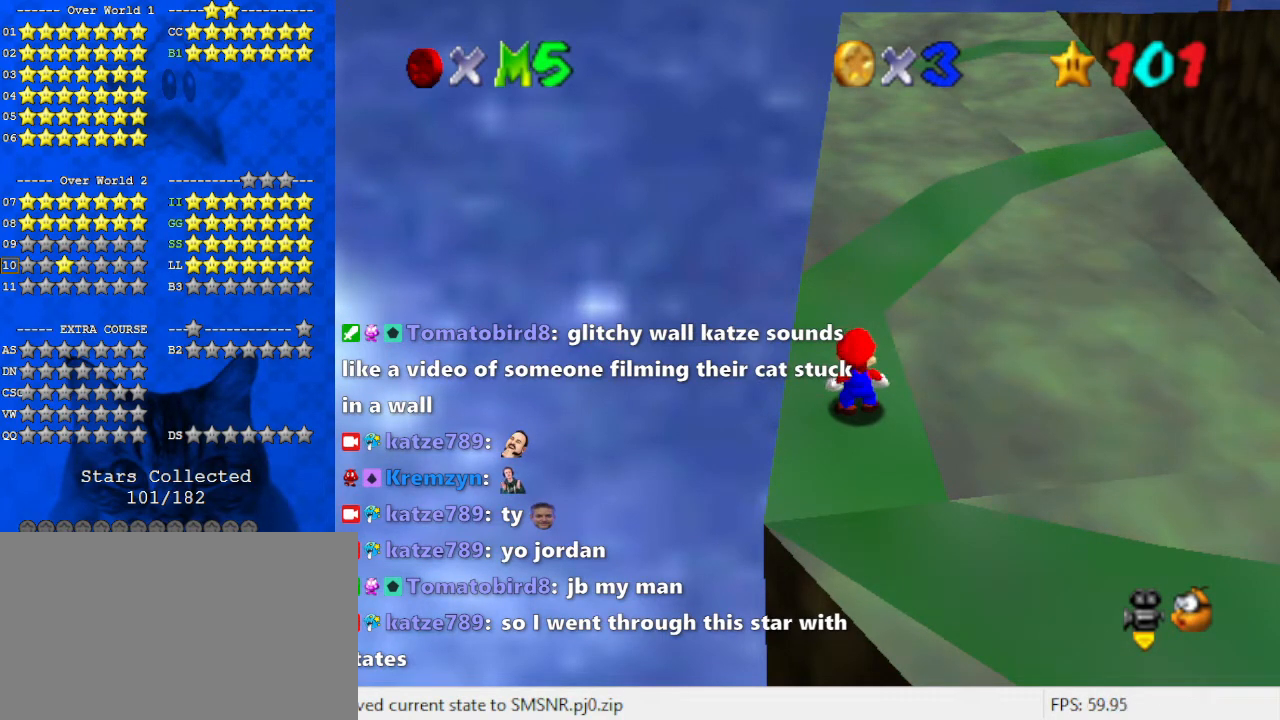
{"keys": [], "events": [[167, "return", "down"], [300, "return", "up"]]}
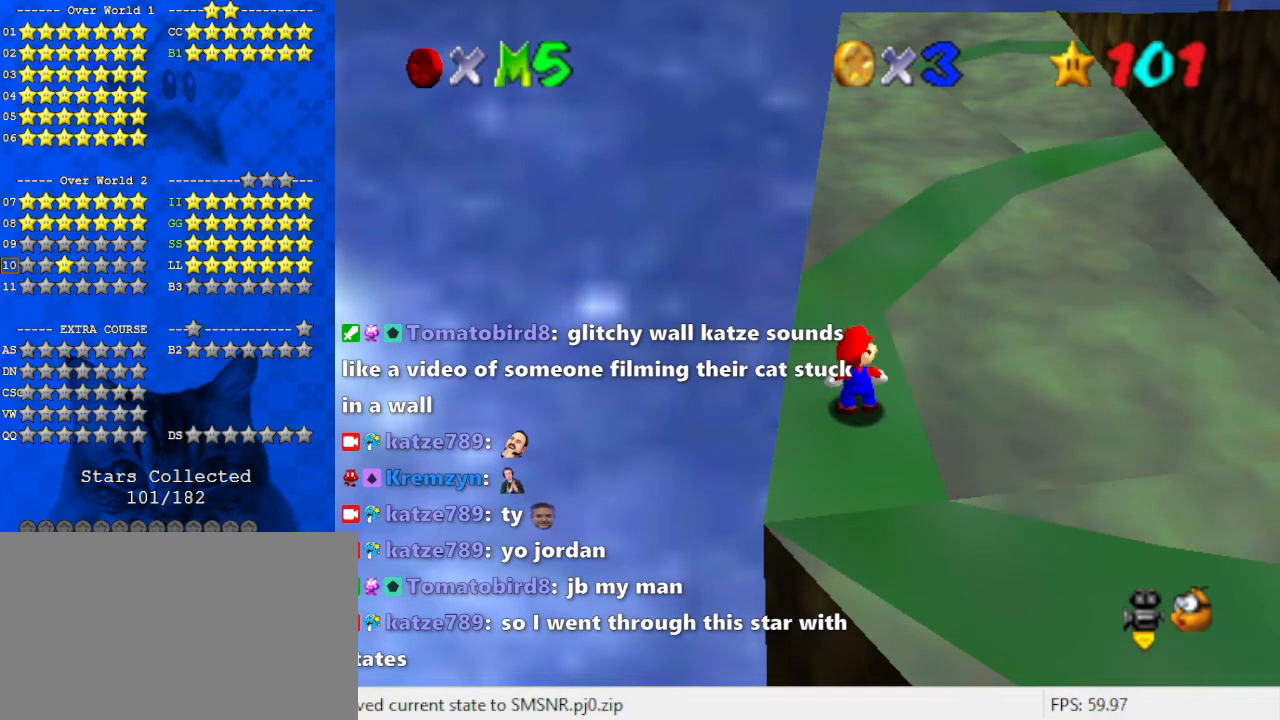
{"keys": [], "events": []}
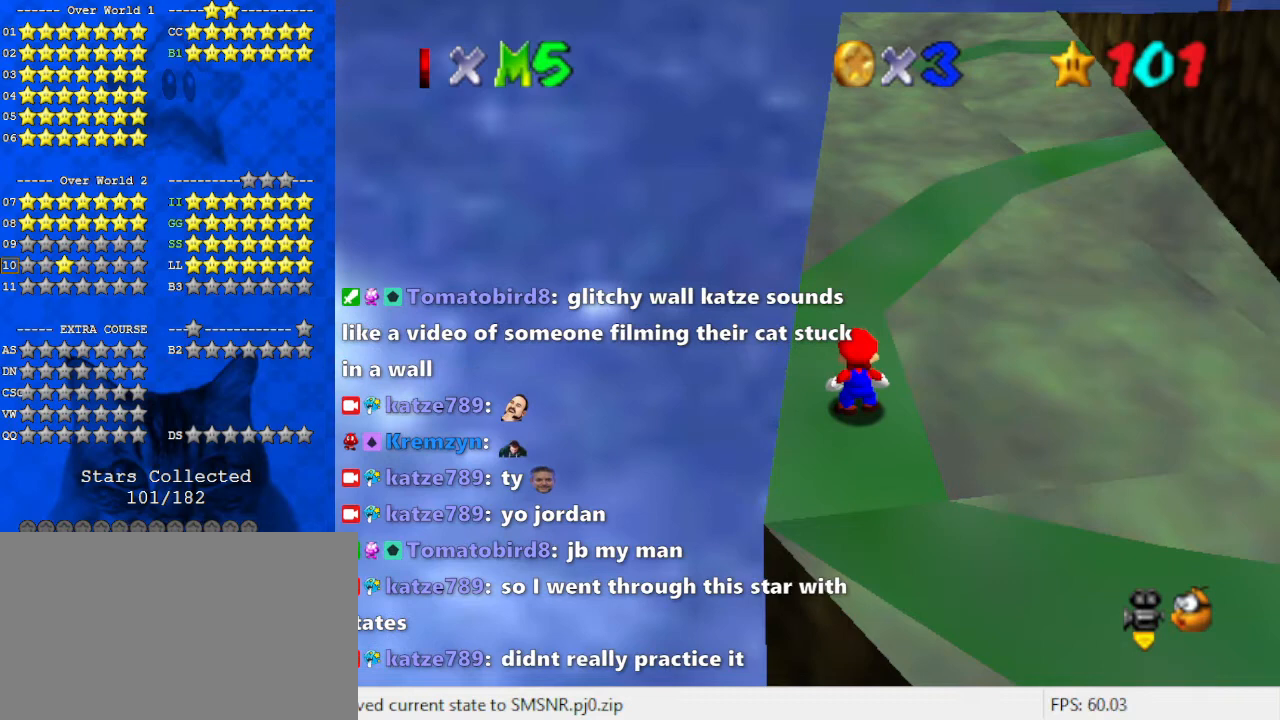
{"keys": [], "events": []}
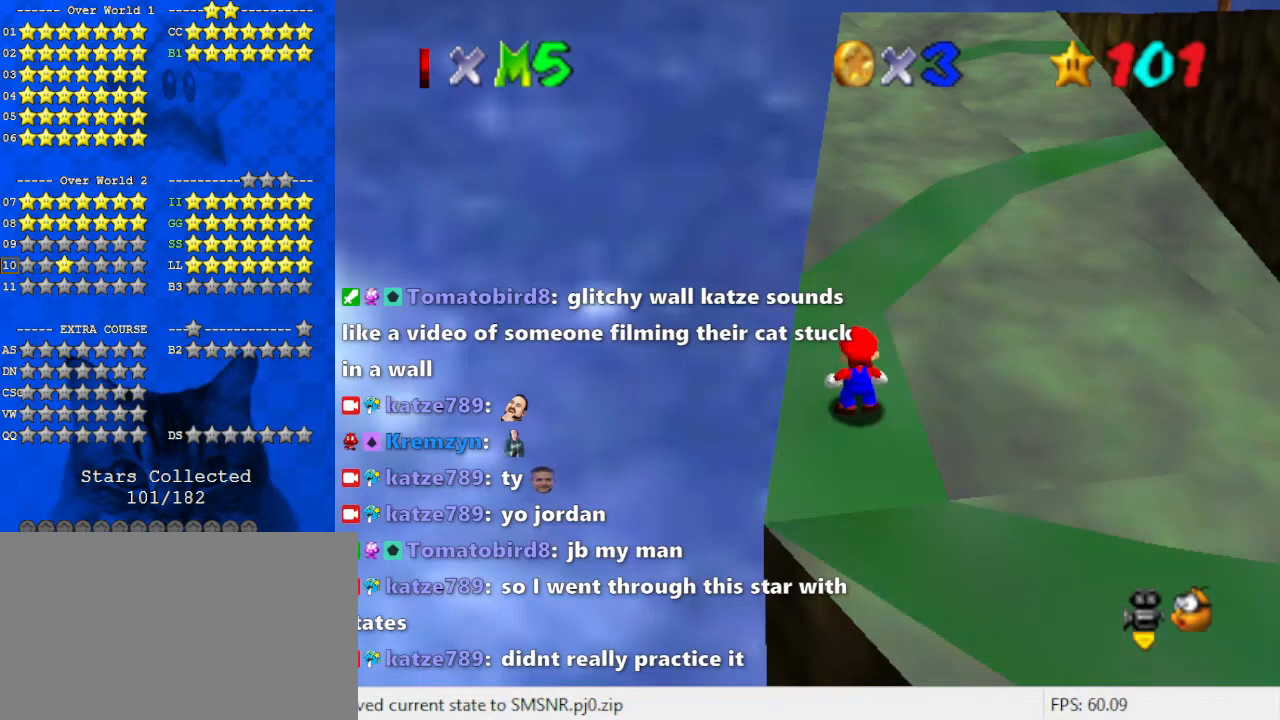
{"keys": [], "events": []}
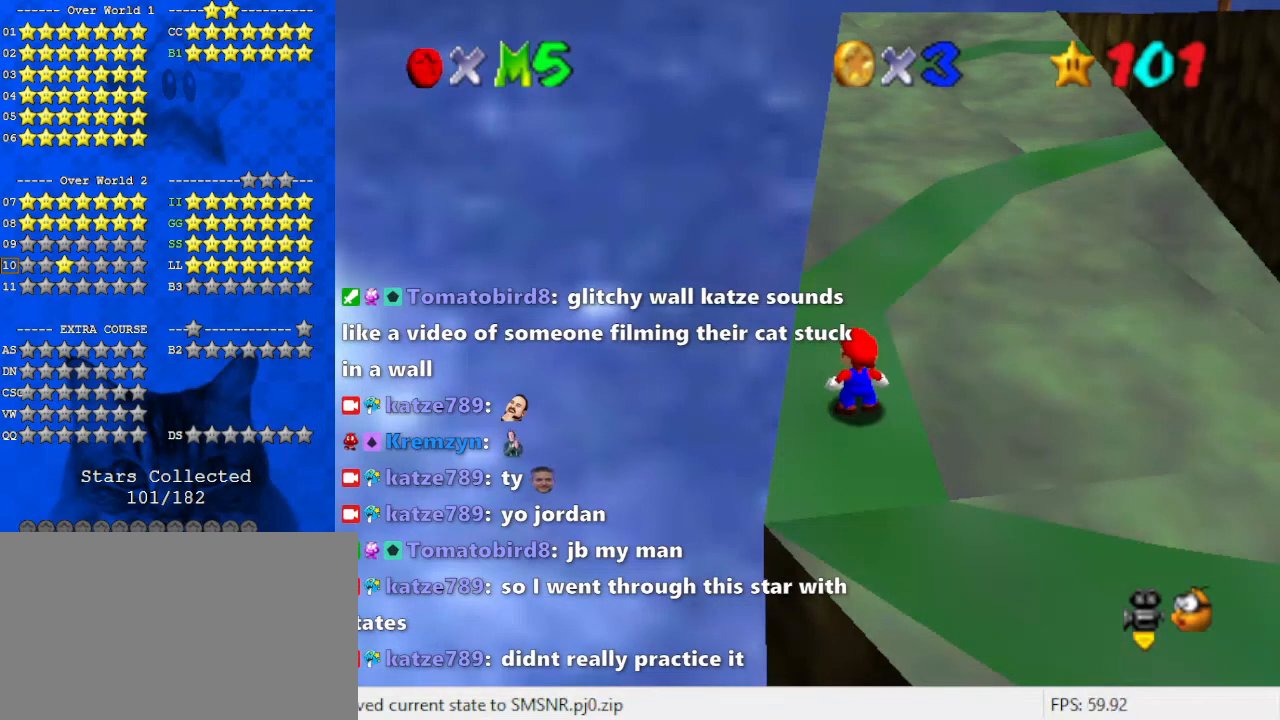
{"keys": [], "events": []}
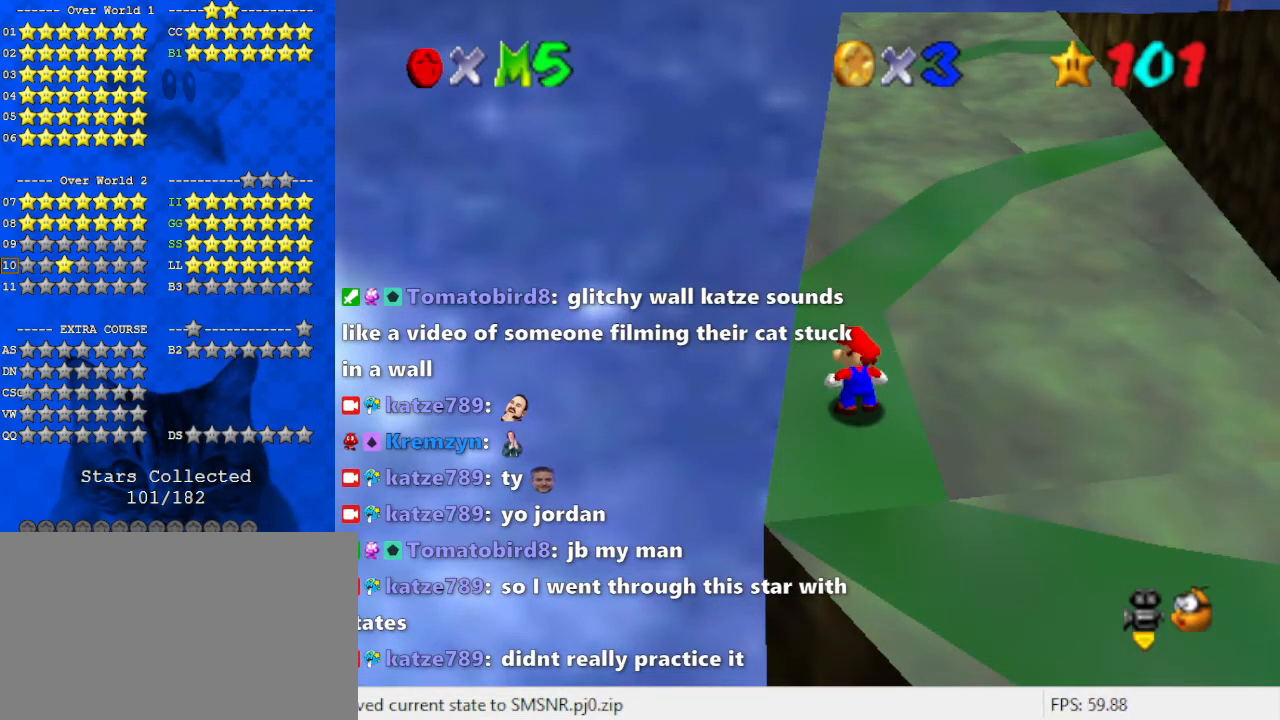
{"keys": [], "events": [[167, "y", "down"], [267, "y", "up"]]}
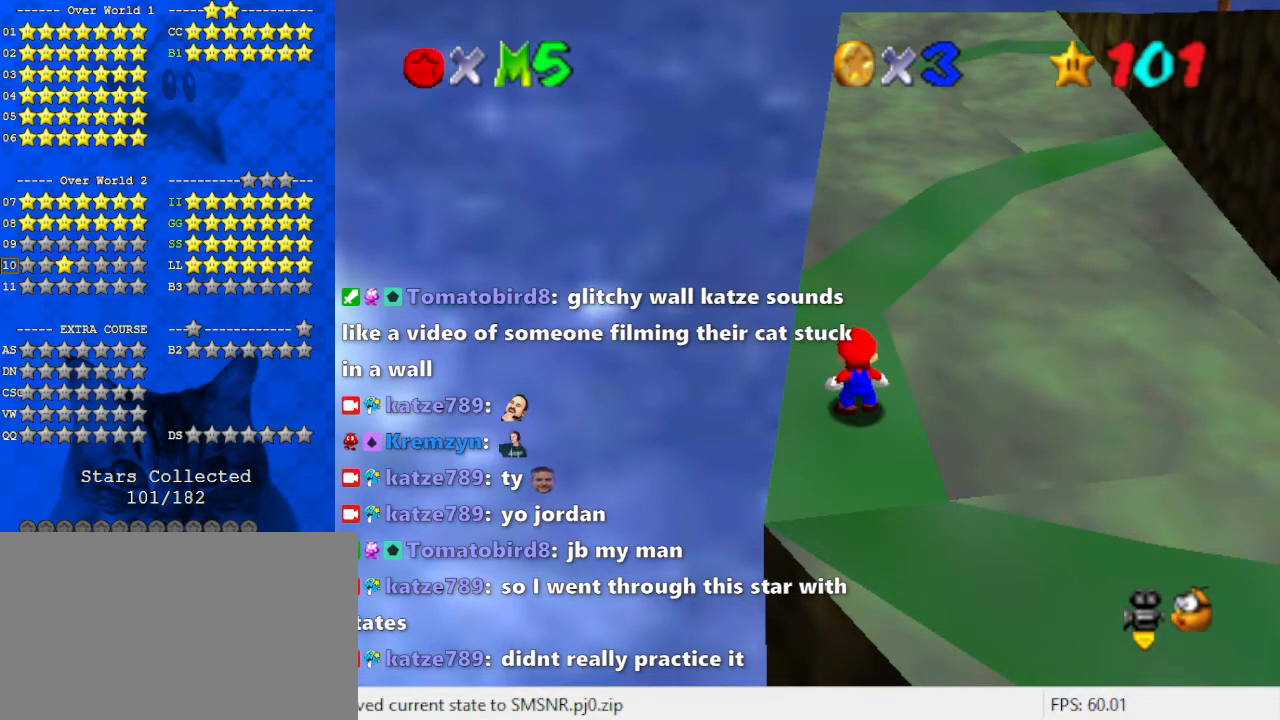
{"keys": [], "events": []}
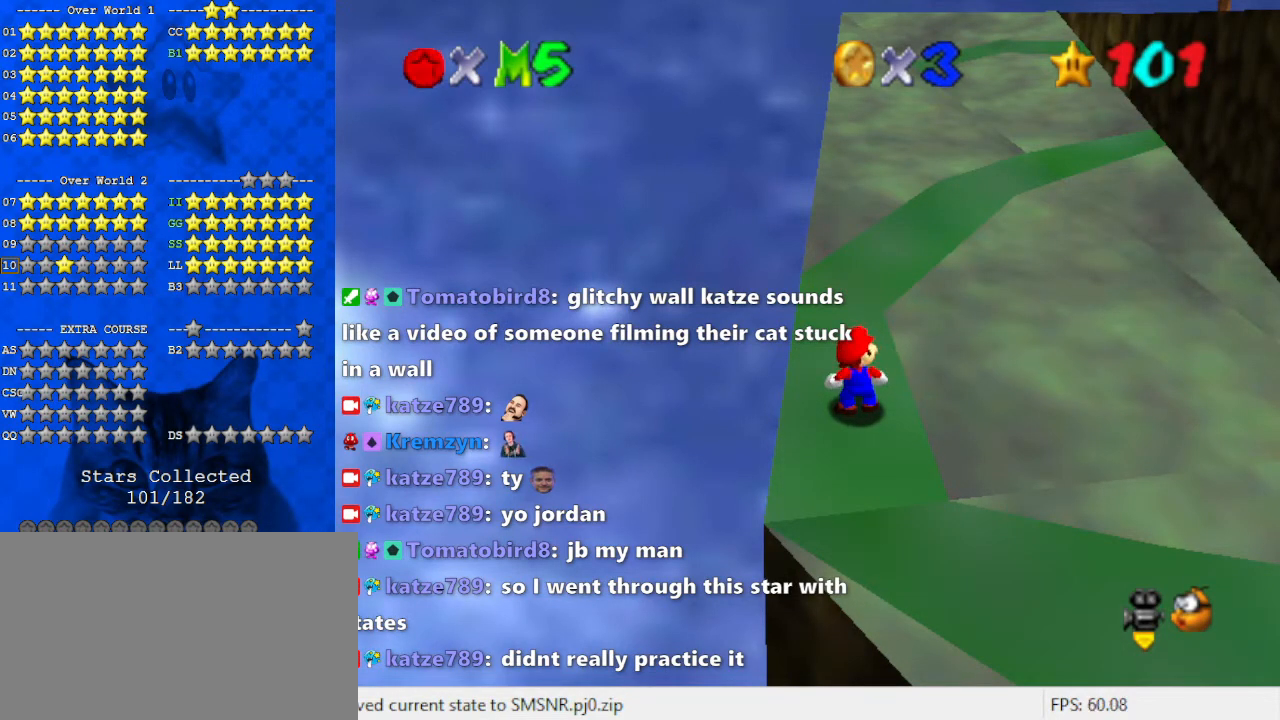
{"keys": [], "events": []}
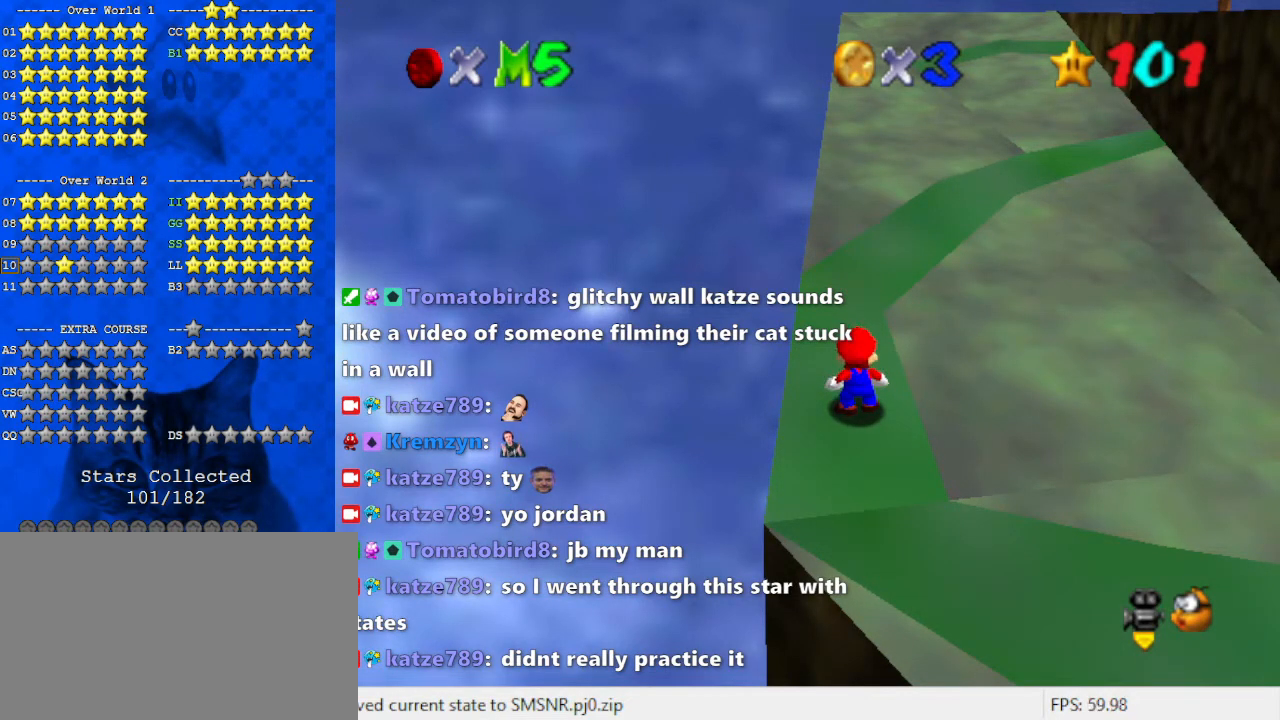
{"keys": [], "events": []}
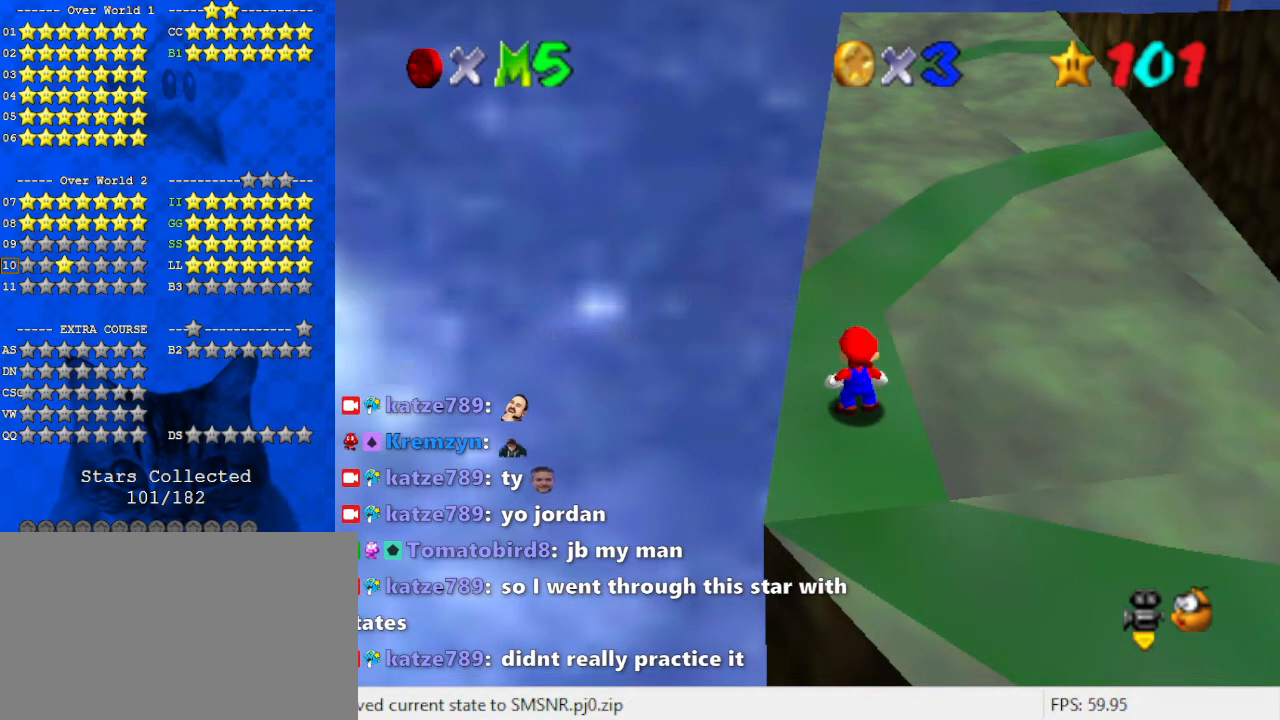
{"keys": [], "events": [[333, "a", "down"], [467, "a", "up"]]}
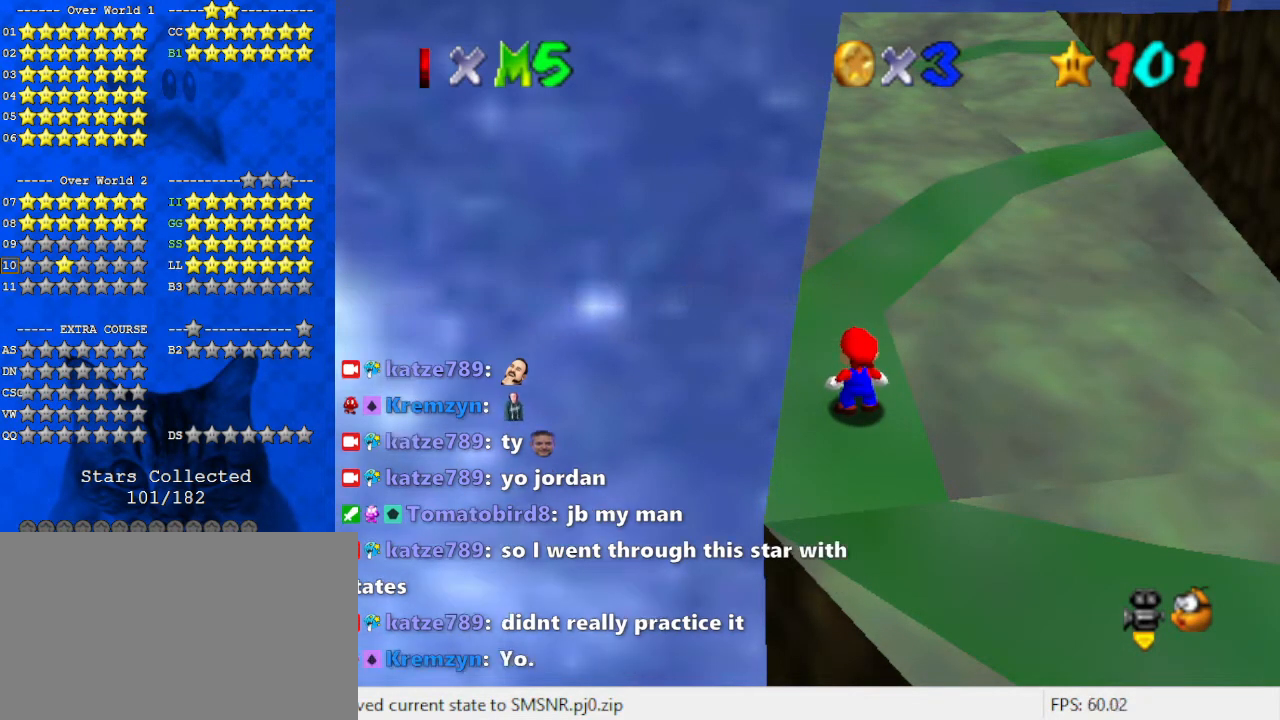
{"keys": [], "events": [[300, "y", "down"], [433, "y", "up"]]}
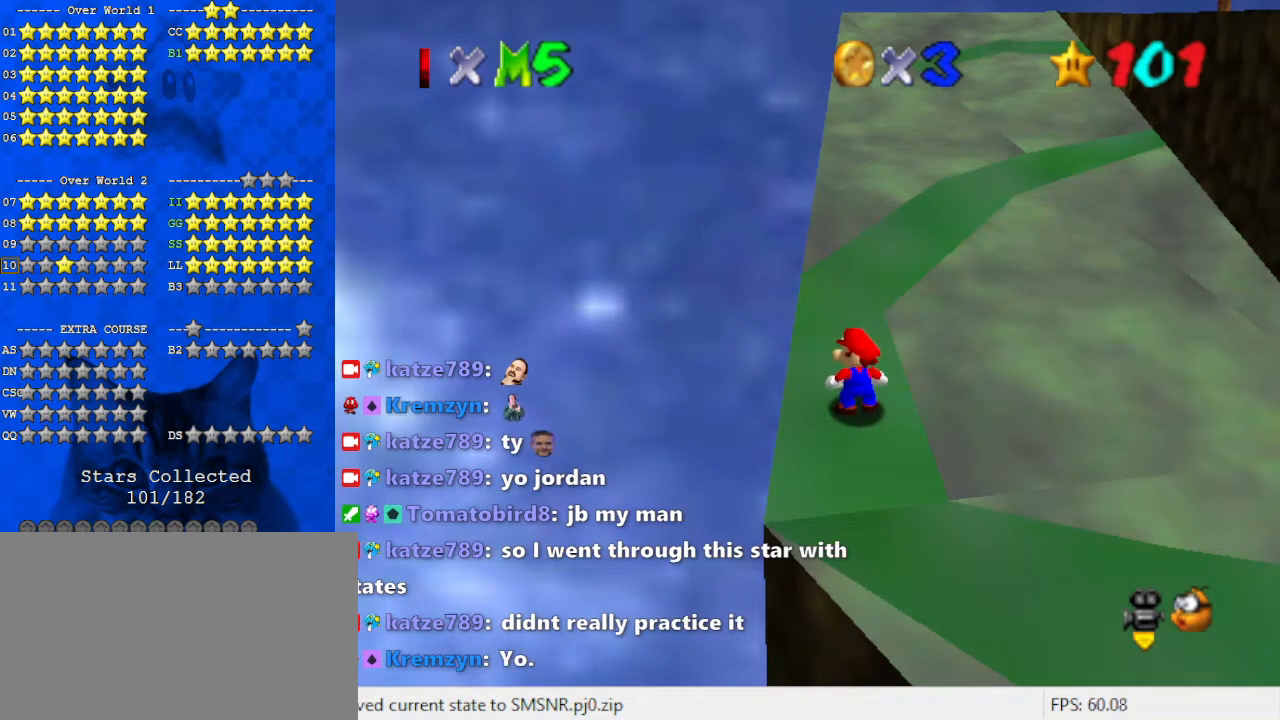
{"keys": [], "events": []}
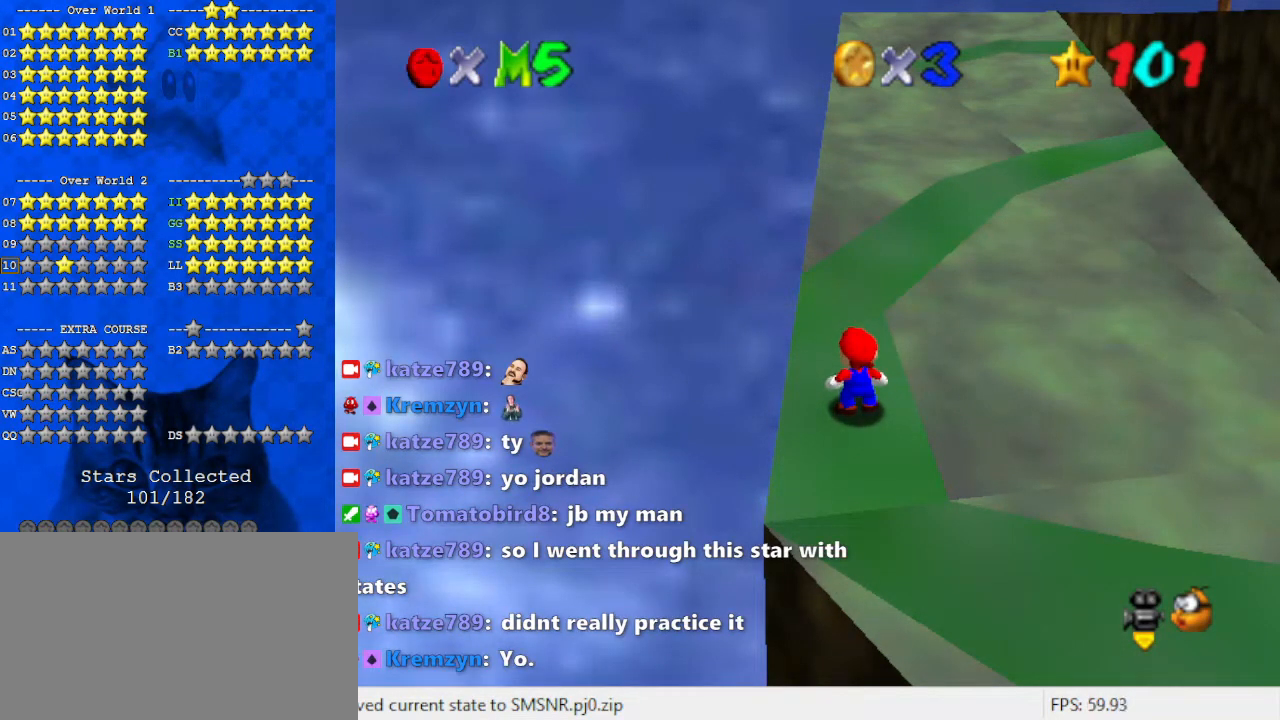
{"keys": [], "events": [[67, "y", "down"], [167, "y", "up"]]}
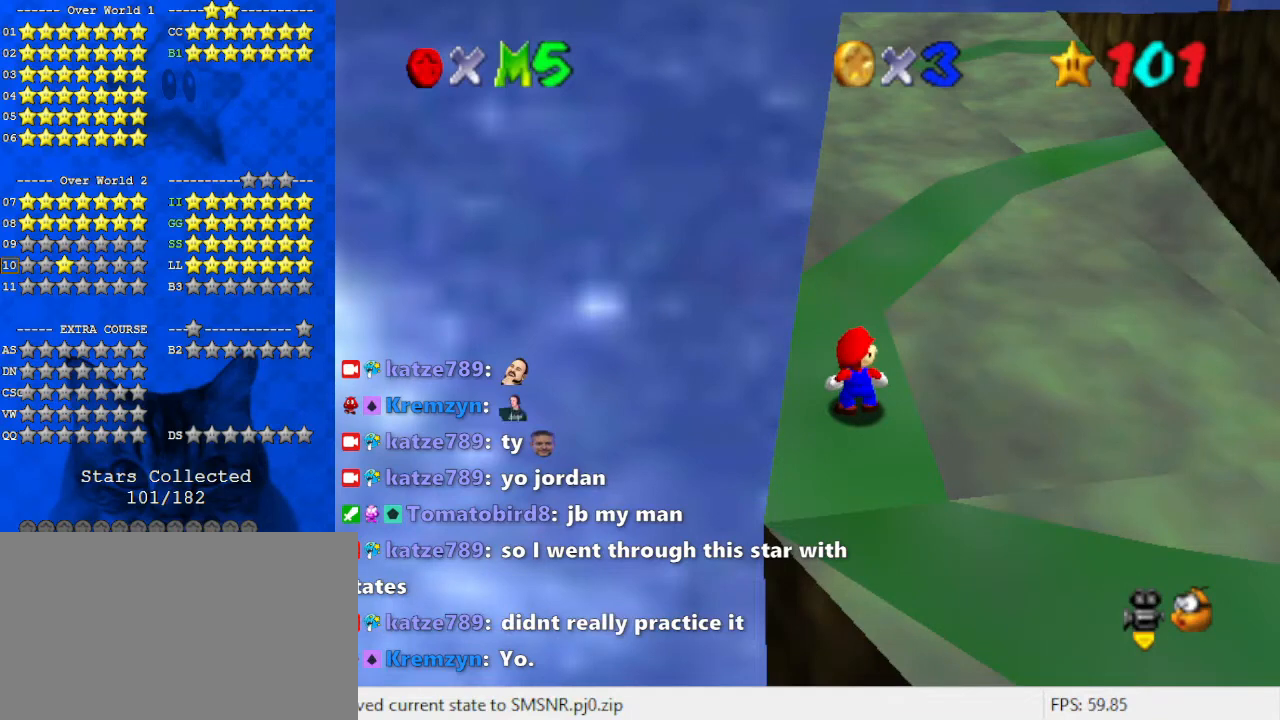
{"keys": [], "events": [[33, "w", "down"], [133, "w", "up"], [167, "a", "down"], [333, "a", "up"]]}
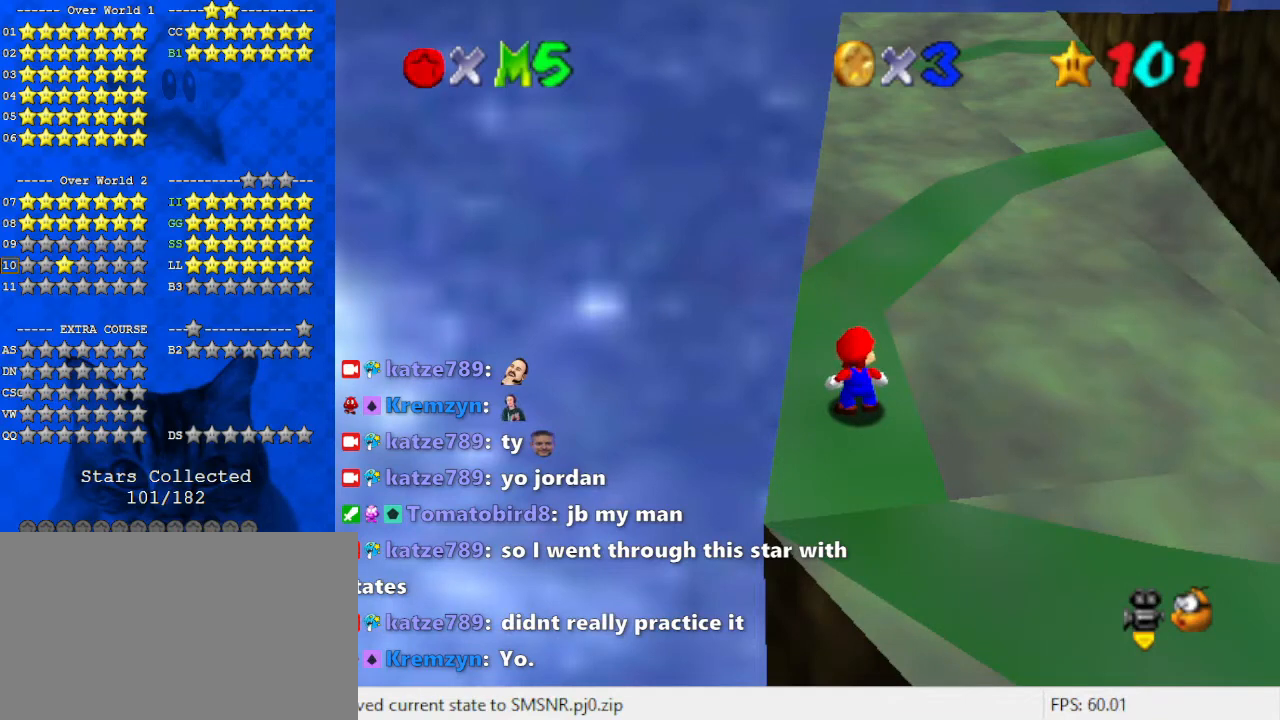
{"keys": [], "events": [[133, "d", "down"], [300, "d", "up"]]}
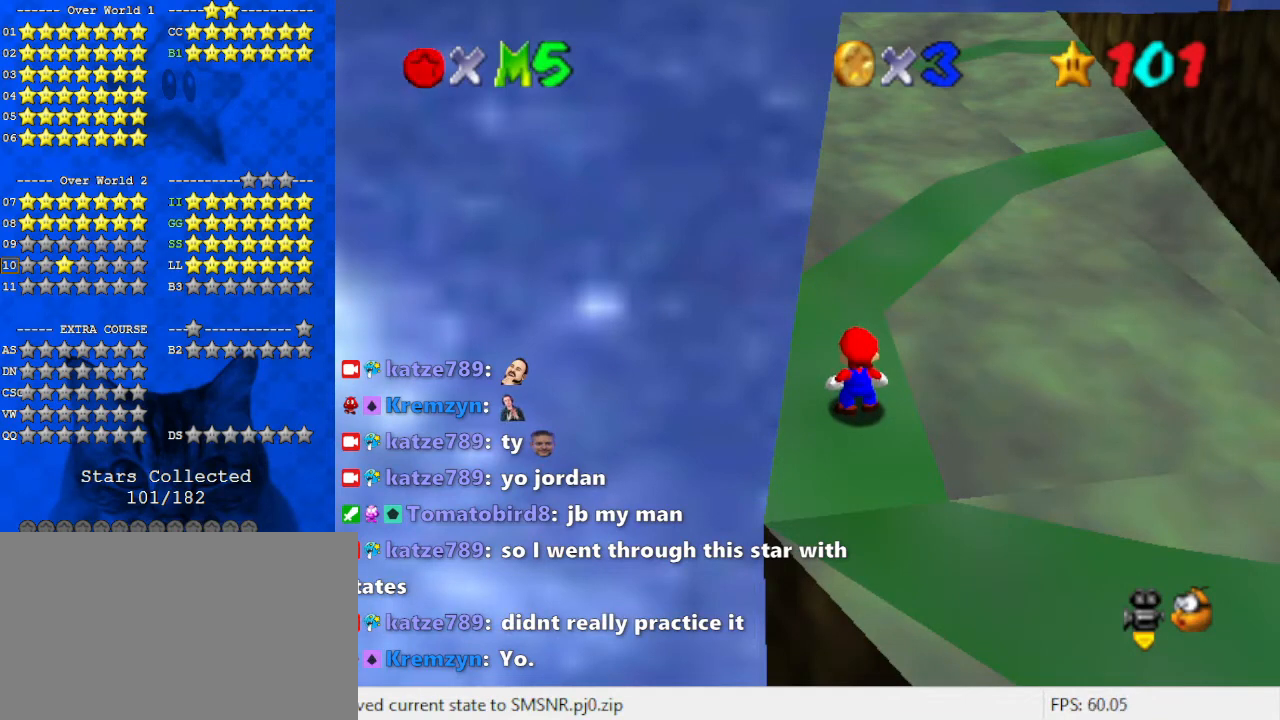
{"keys": [], "events": []}
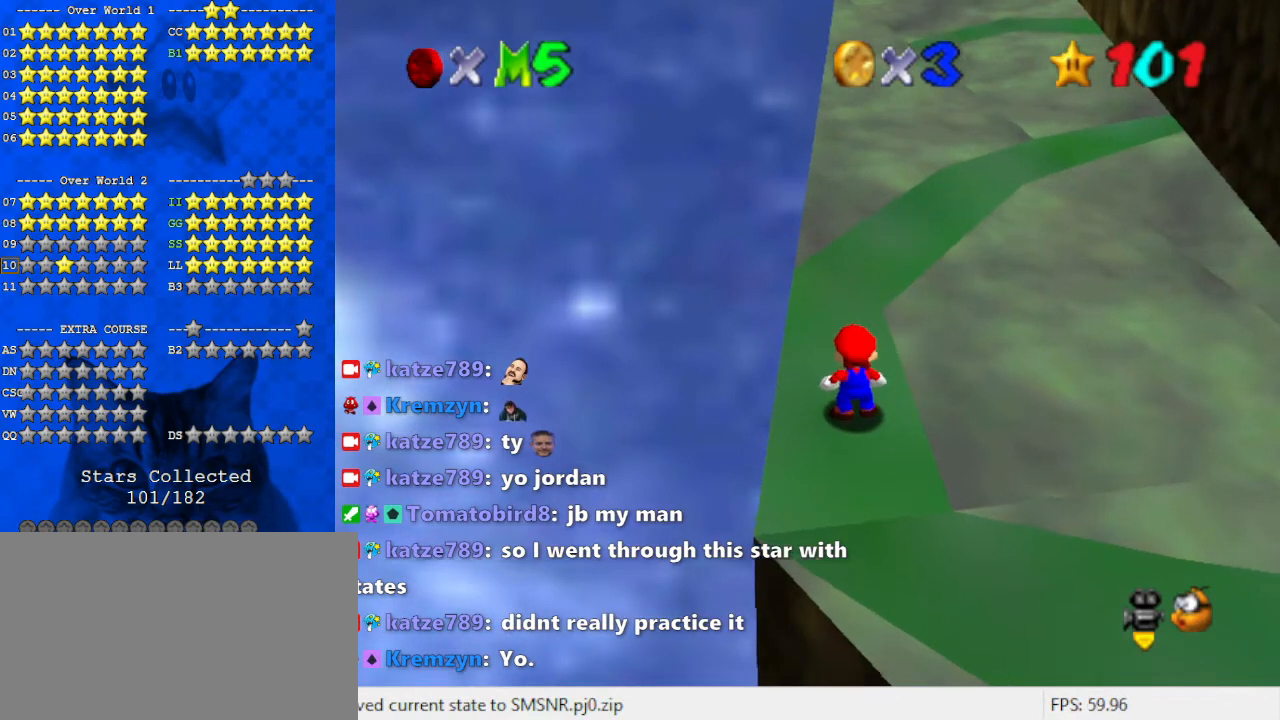
{"keys": ["s"], "events": [[500, "s", "down"]]}
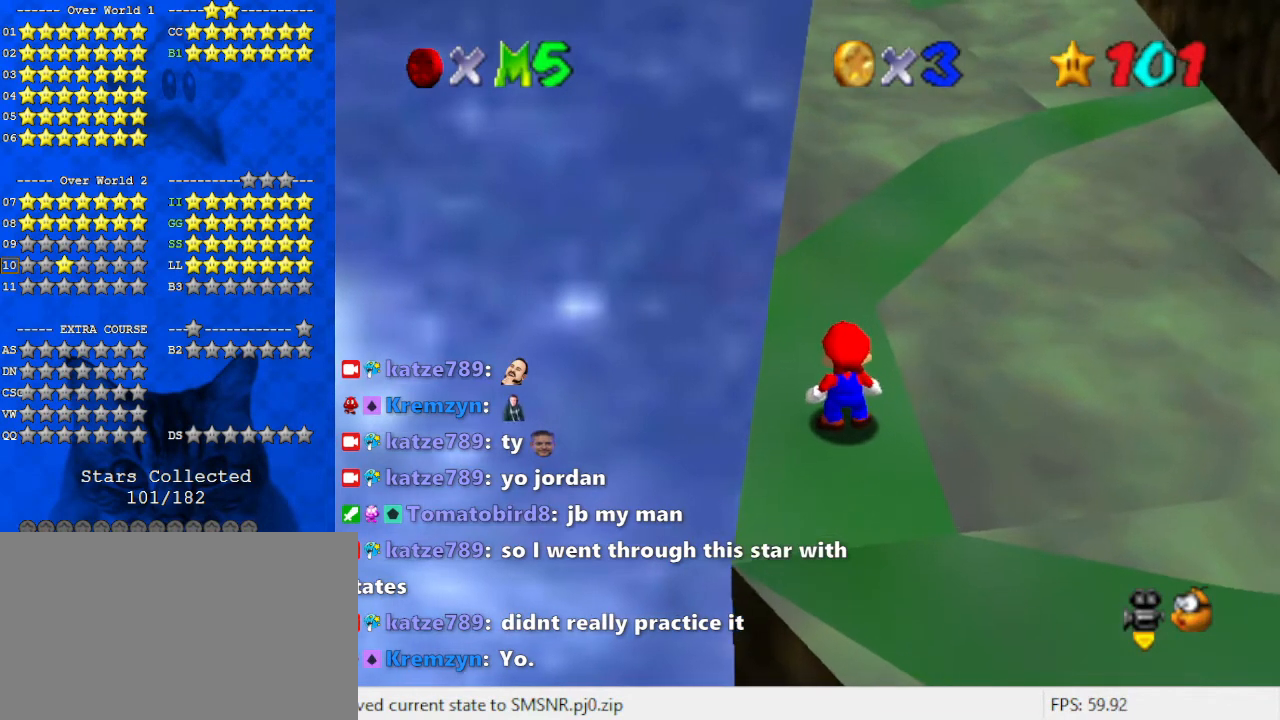
{"keys": [], "events": [[67, "s", "up"], [300, "s", "down"], [467, "s", "up"]]}
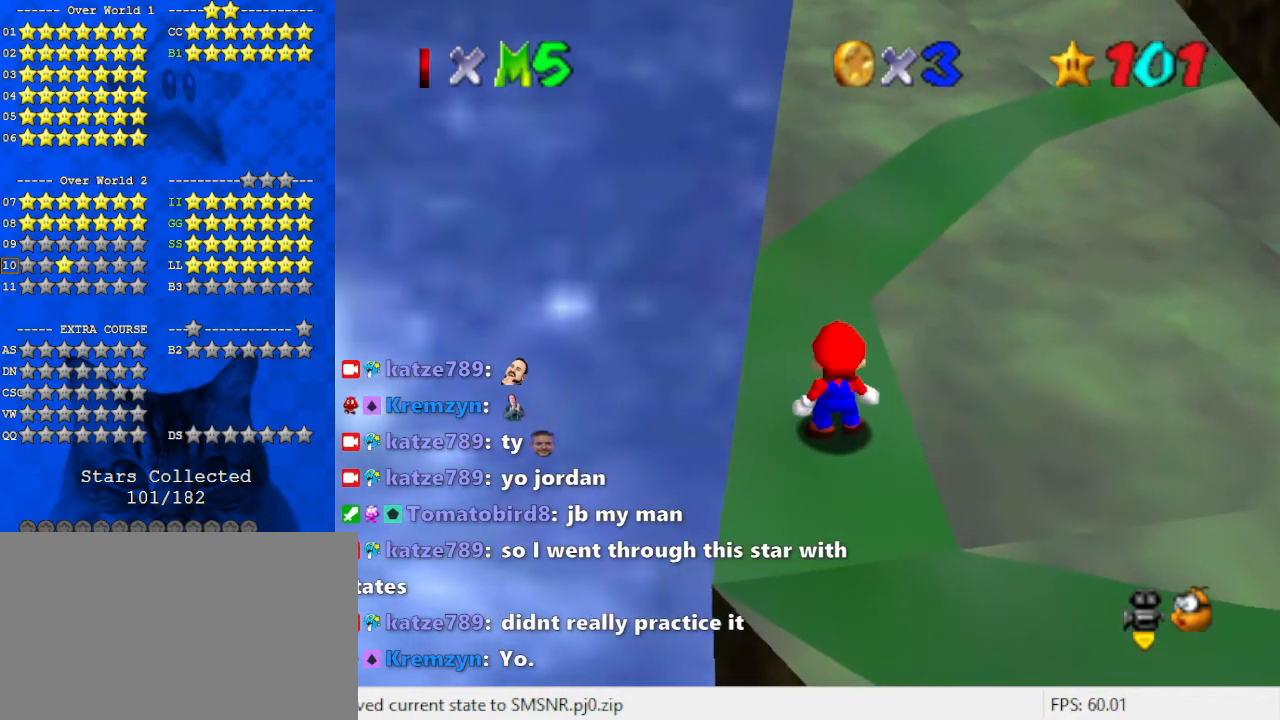
{"keys": [], "events": [[100, "a", "down"], [200, "a", "up"]]}
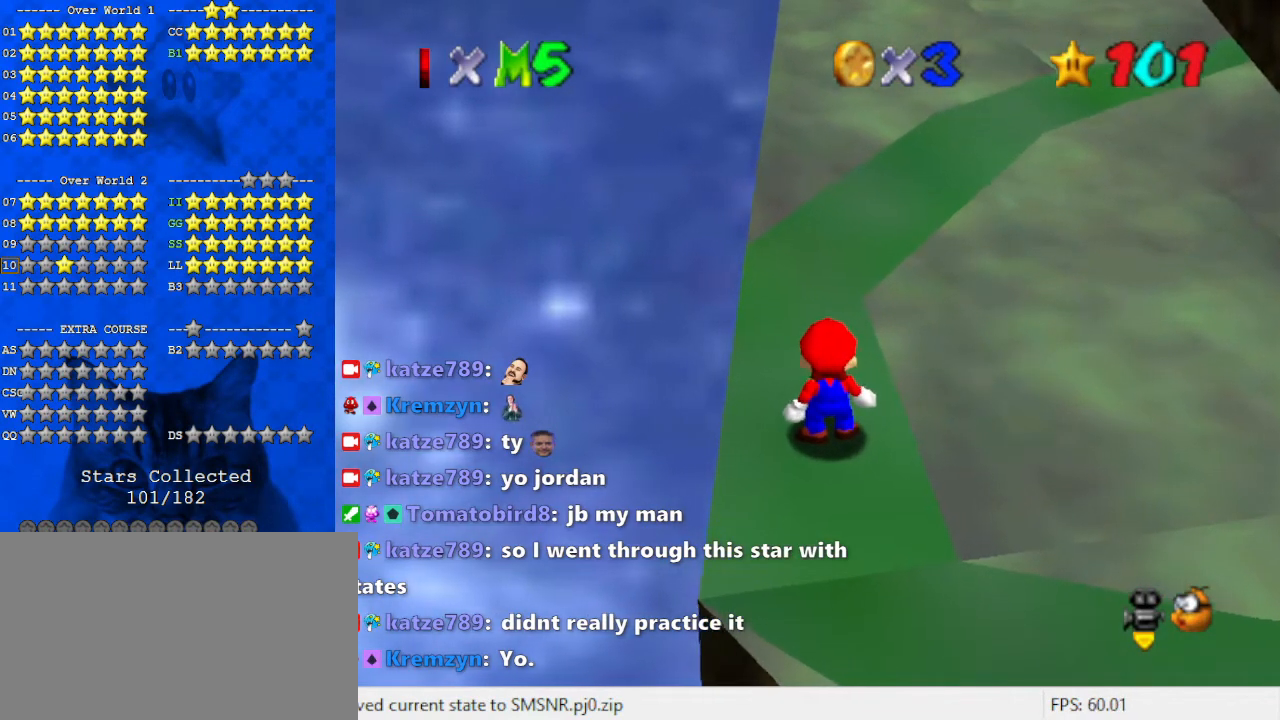
{"keys": [], "events": [[200, "s", "down"], [300, "s", "up"], [367, "s", "down"], [467, "s", "up"]]}
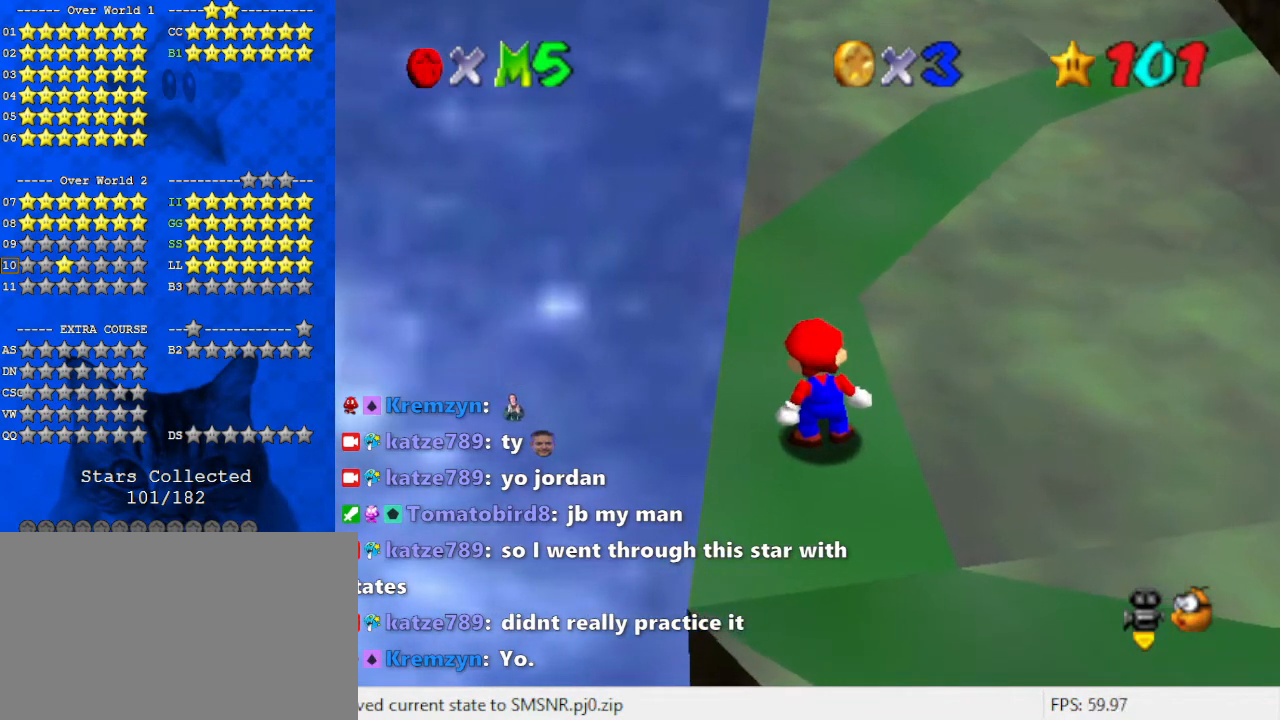
{"keys": [], "events": [[167, "s", "down"], [267, "s", "up"], [300, "s", "down"], [467, "s", "up"]]}
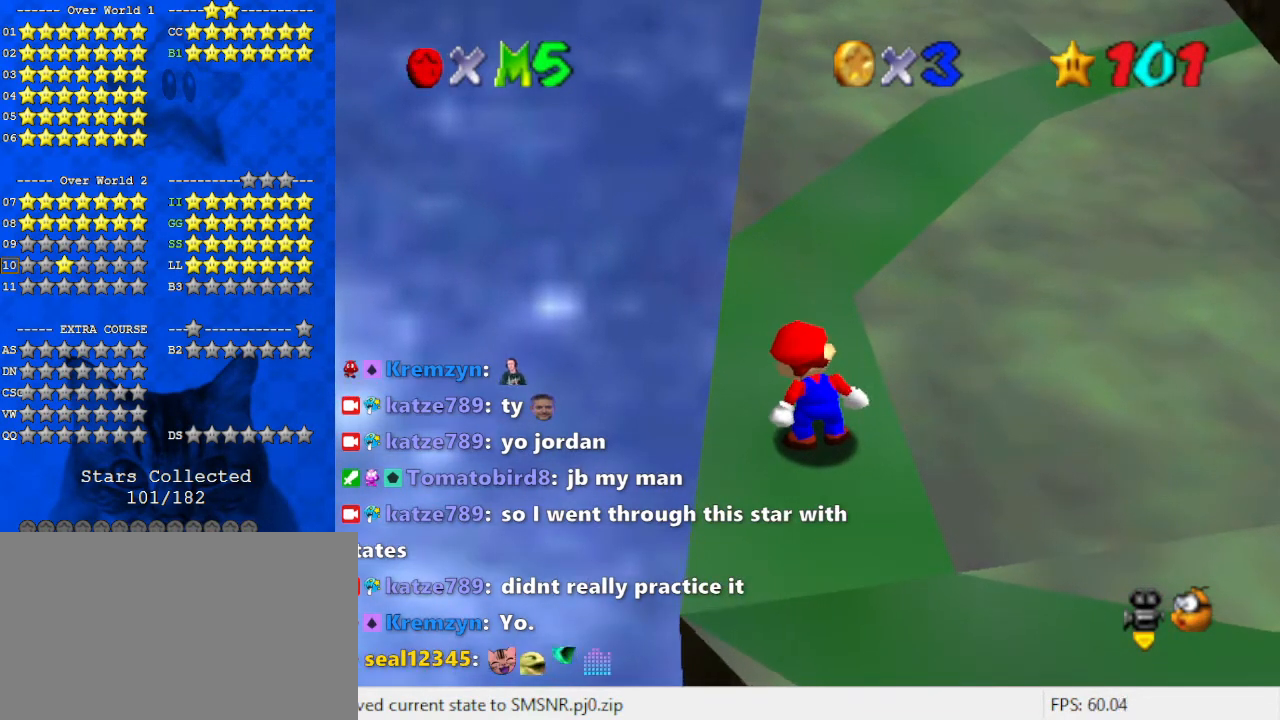
{"keys": ["return"], "events": [[400, "return", "down"]]}
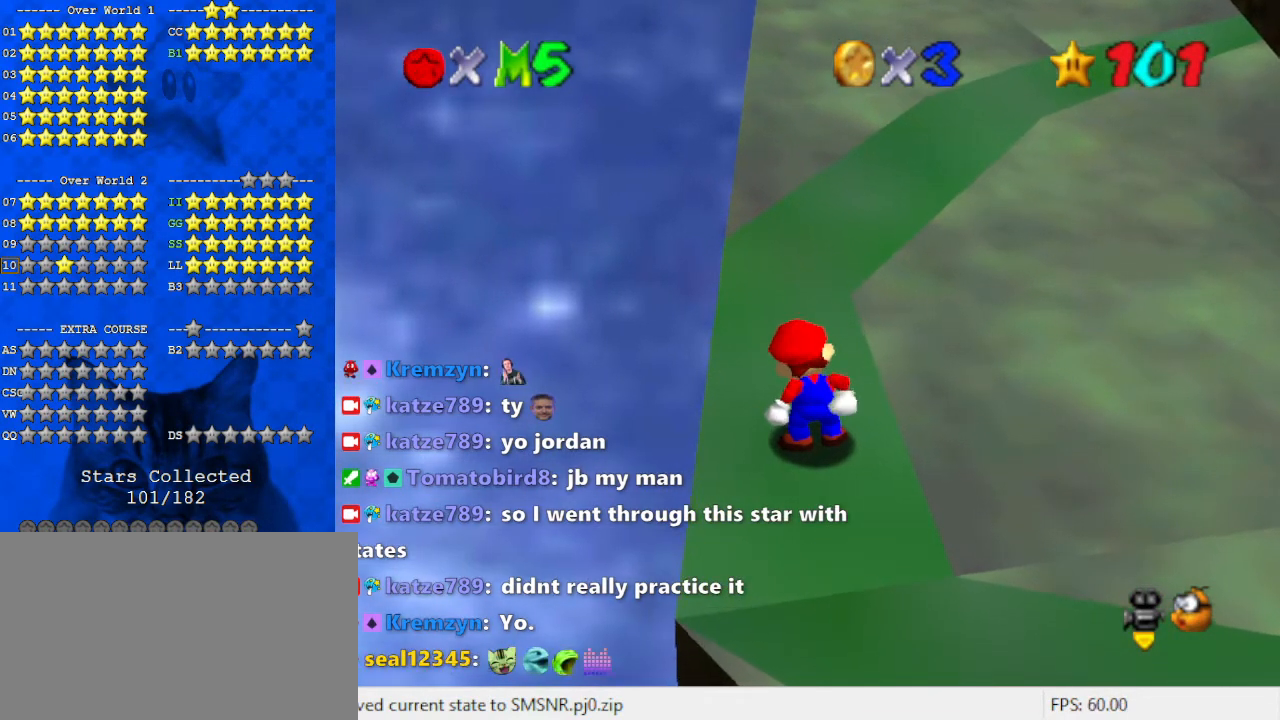
{"keys": [], "events": [[33, "return", "up"]]}
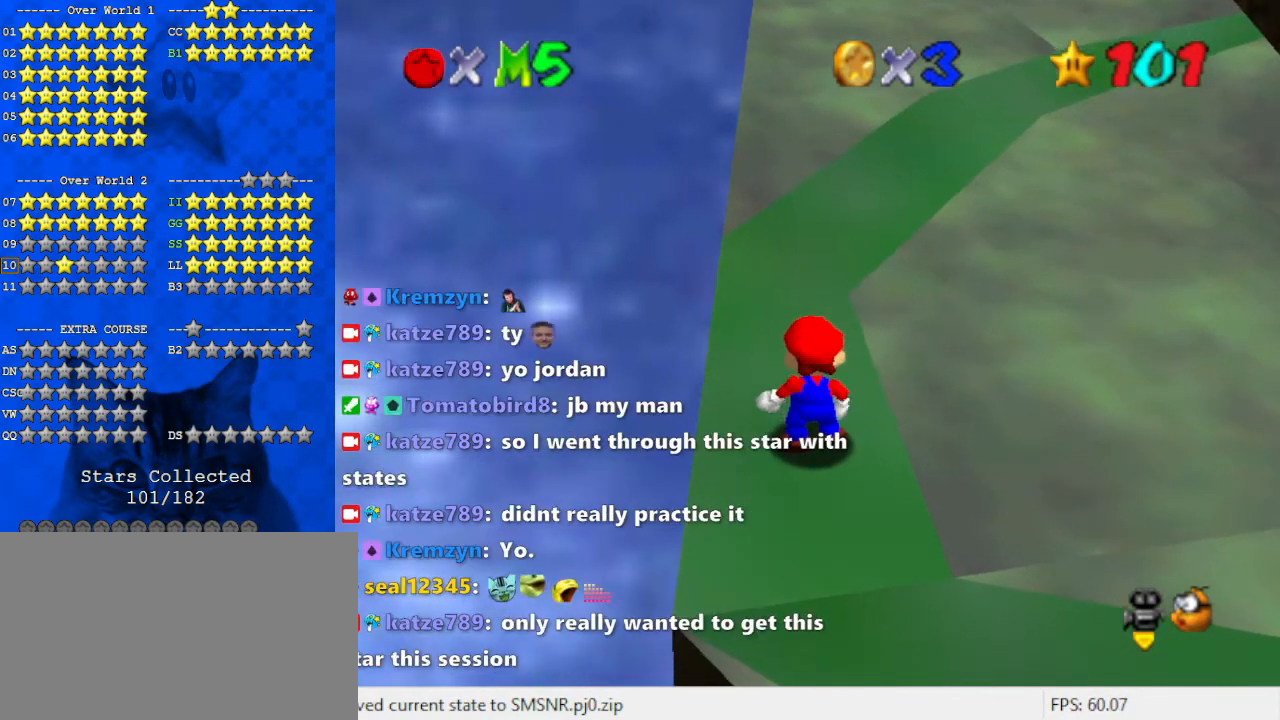
{"keys": ["s"], "events": [[467, "s", "down"]]}
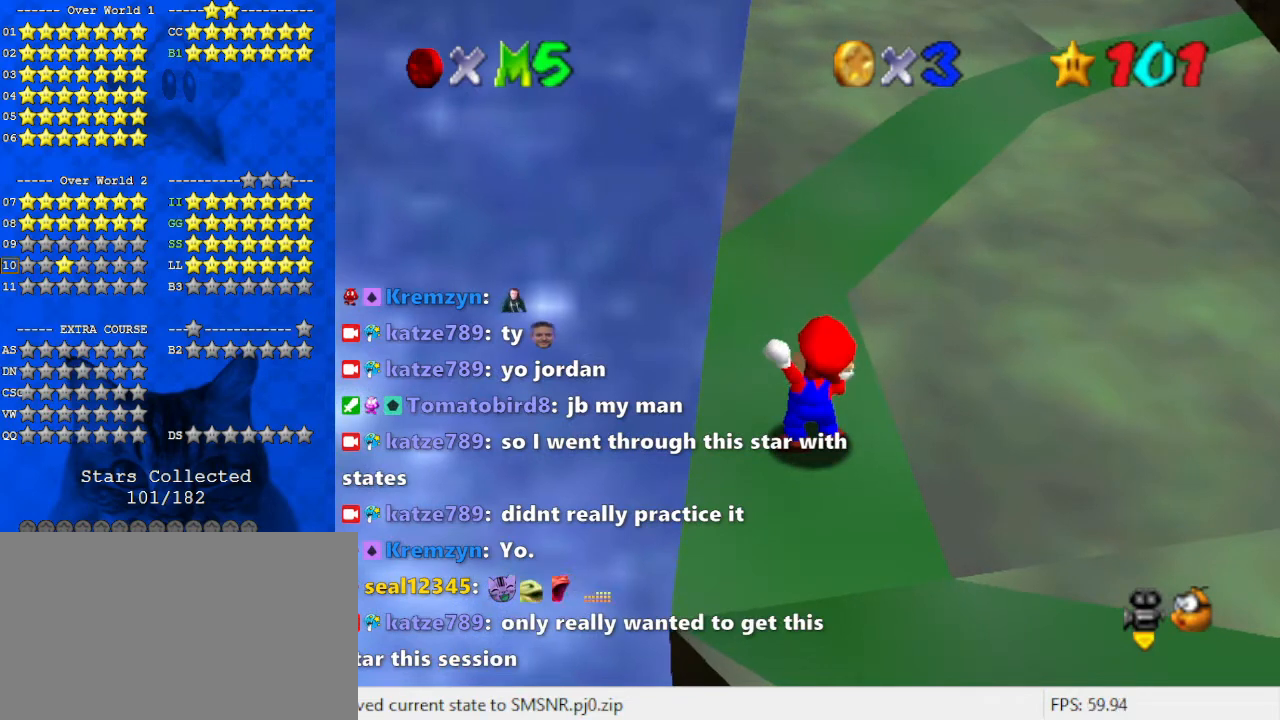
{"keys": ["s"], "events": [[100, "s", "up"], [467, "s", "down"]]}